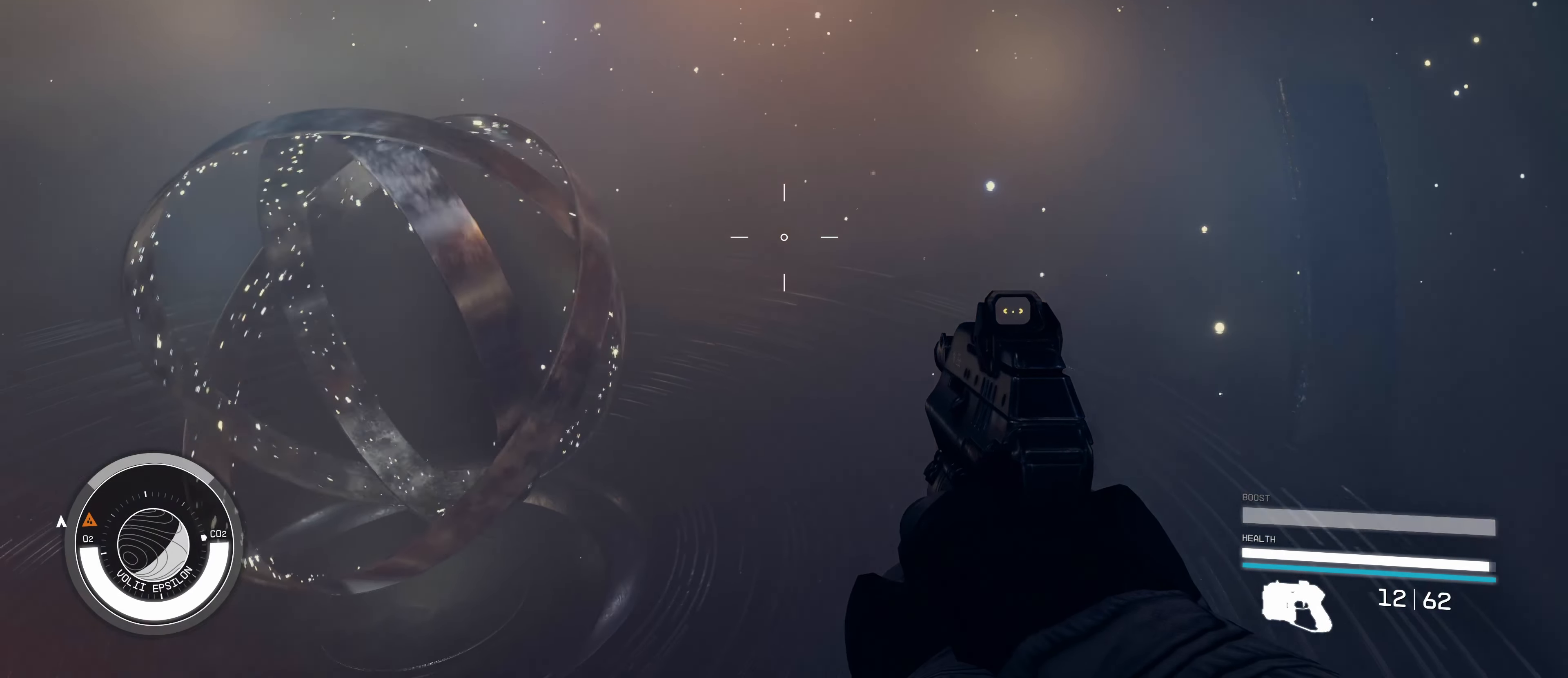
Gameplay with keyboard and mouse; each line is a JSON object with the keys and mouse buttons held at the frame after it. "events" lists presses ("down") and releases ("up") of "1", "2", "3", "4", "5", "a", "alt", "c", "caps_lock", "ctrl", "d", "e", "f", "g", "q", "r", "s", "shift", "space", "t", "tab", "v", "w", "x", "z", "mouse_left", "mouse_wheel" and "mouse_right" between this image and that frame as [ms after this image, input, new state], when the widget could be followed in between. "mouse_left", "mouse_wheel", "mouse_right" = the "left", "wheel", "right" buttons of the "mouse" list. No other keys are recorded. "wheel" means that the mouse wheel is clicked or scrolled. Not read: mouse_move.
{"keys": [], "mouse": [], "events": []}
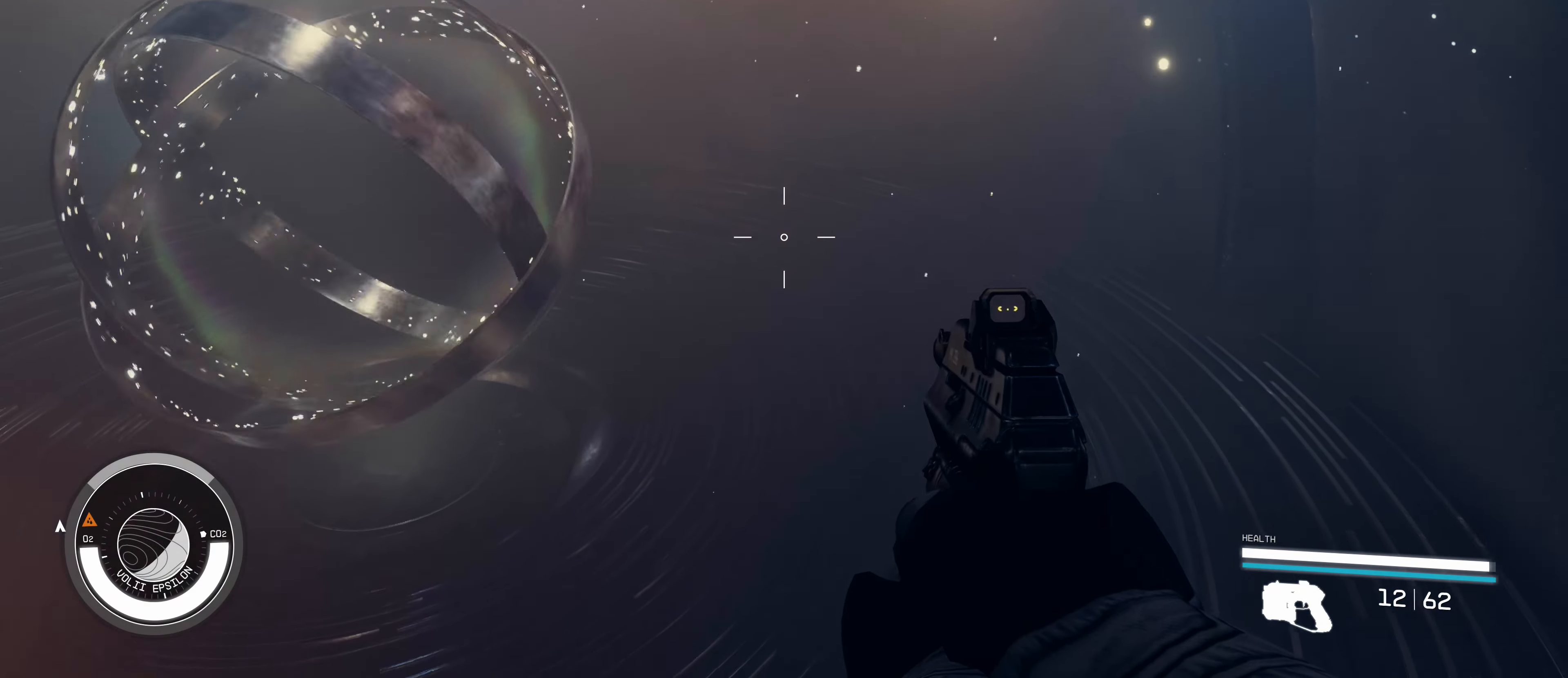
{"keys": [], "mouse": [], "events": []}
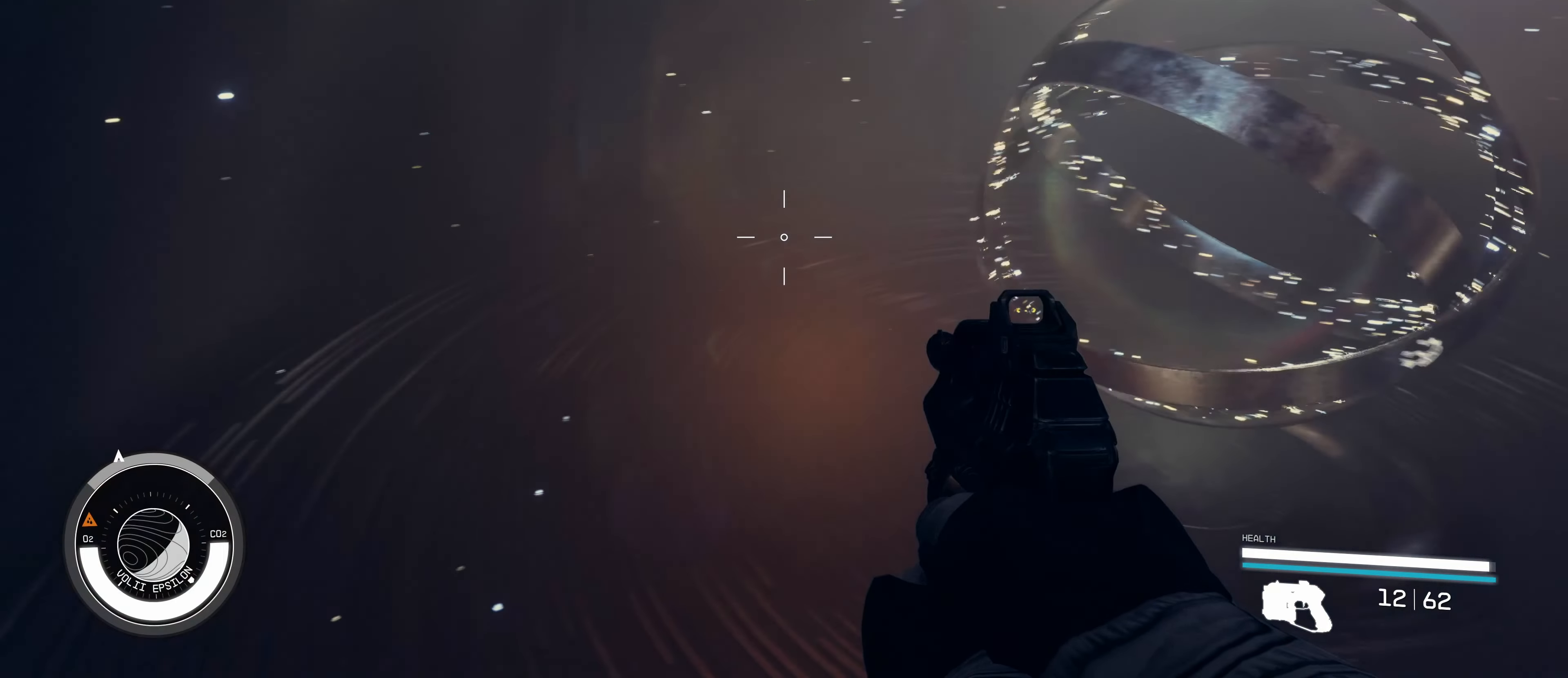
{"keys": [], "mouse": [], "events": []}
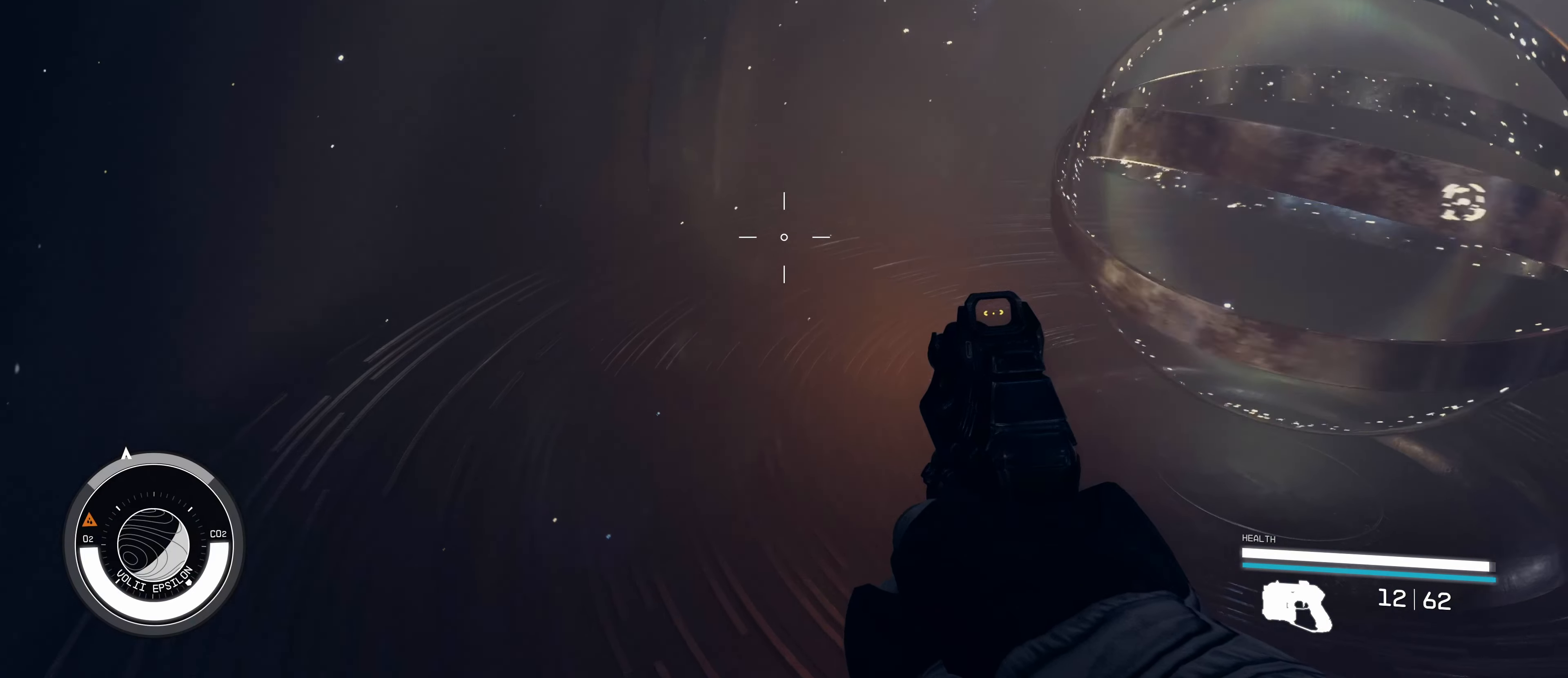
{"keys": ["w"], "mouse": [], "events": [[133, "w", "down"], [317, "shift", "down"], [500, "shift", "up"]]}
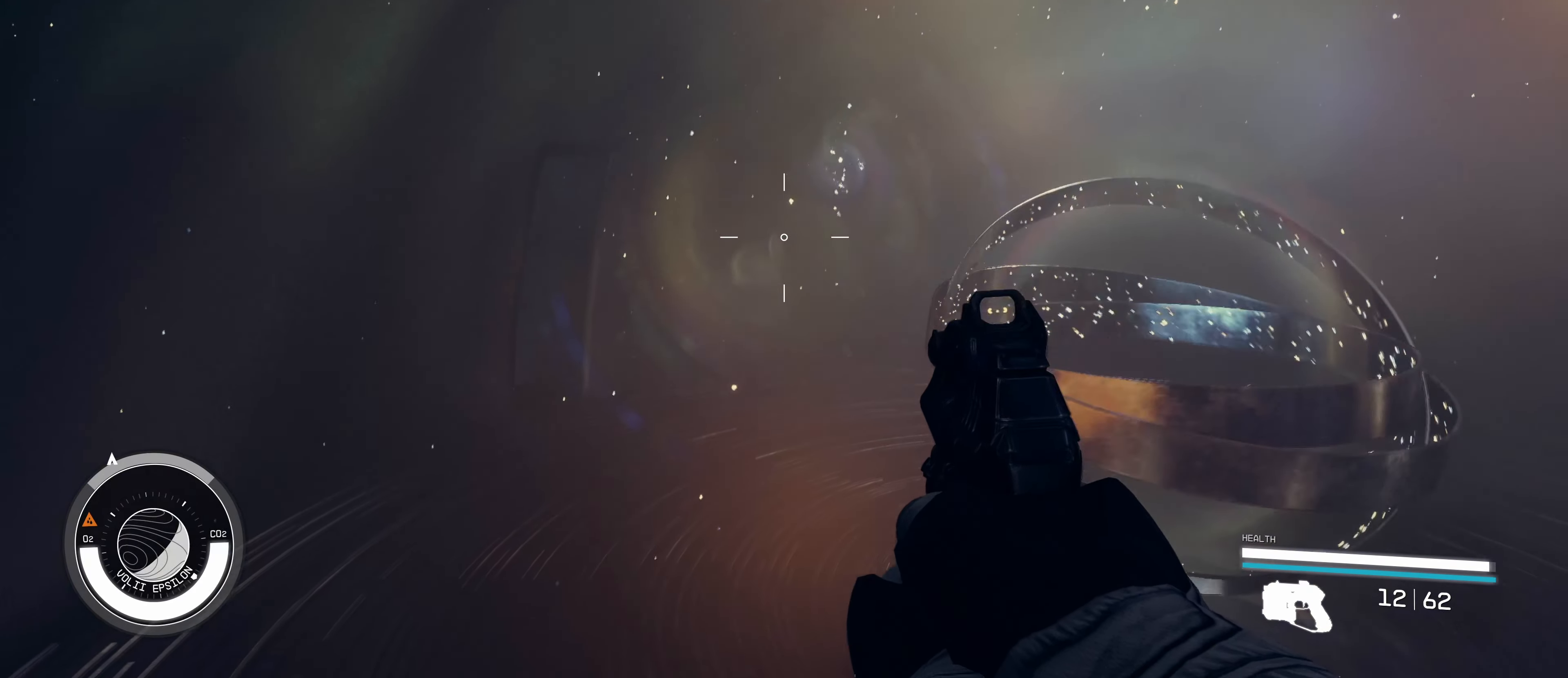
{"keys": ["w"], "mouse": [], "events": []}
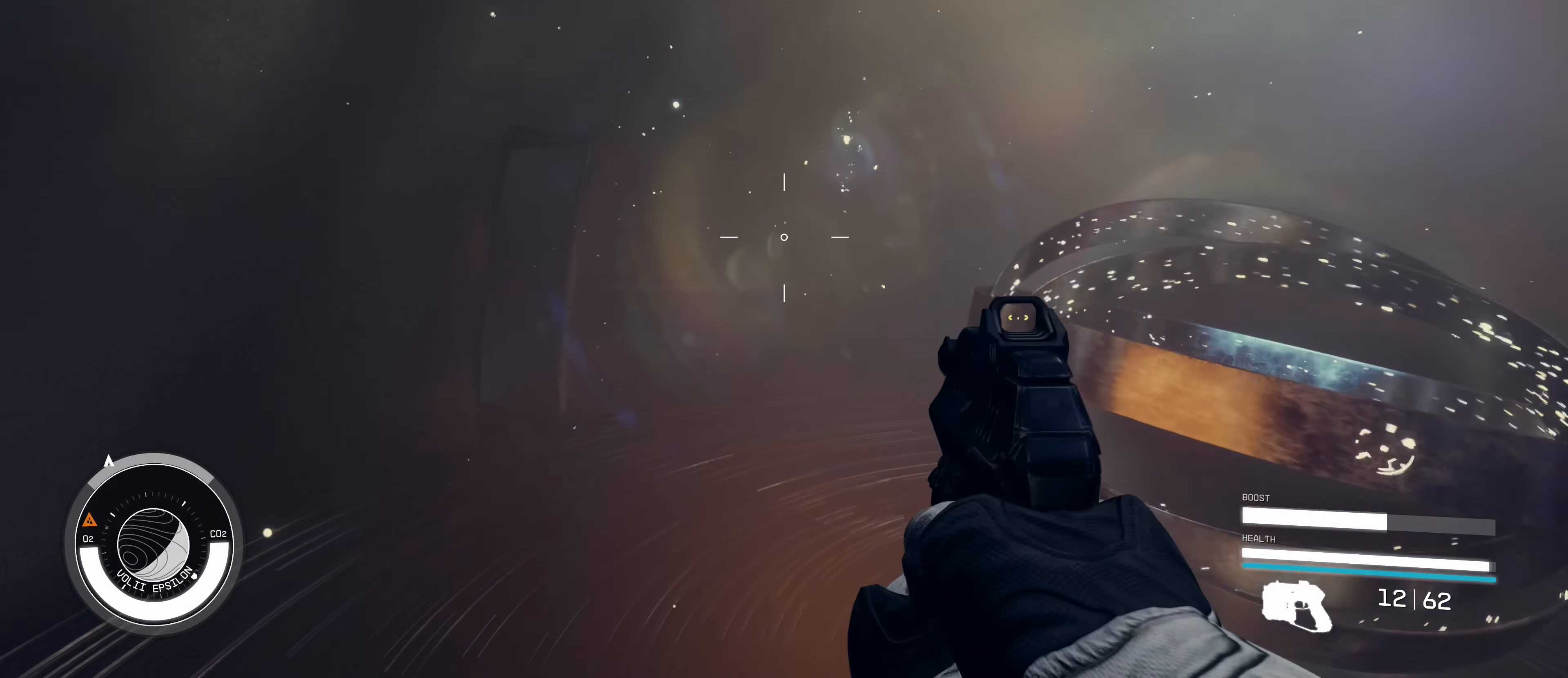
{"keys": ["w"], "mouse": [], "events": [[250, "shift", "down"], [483, "shift", "up"]]}
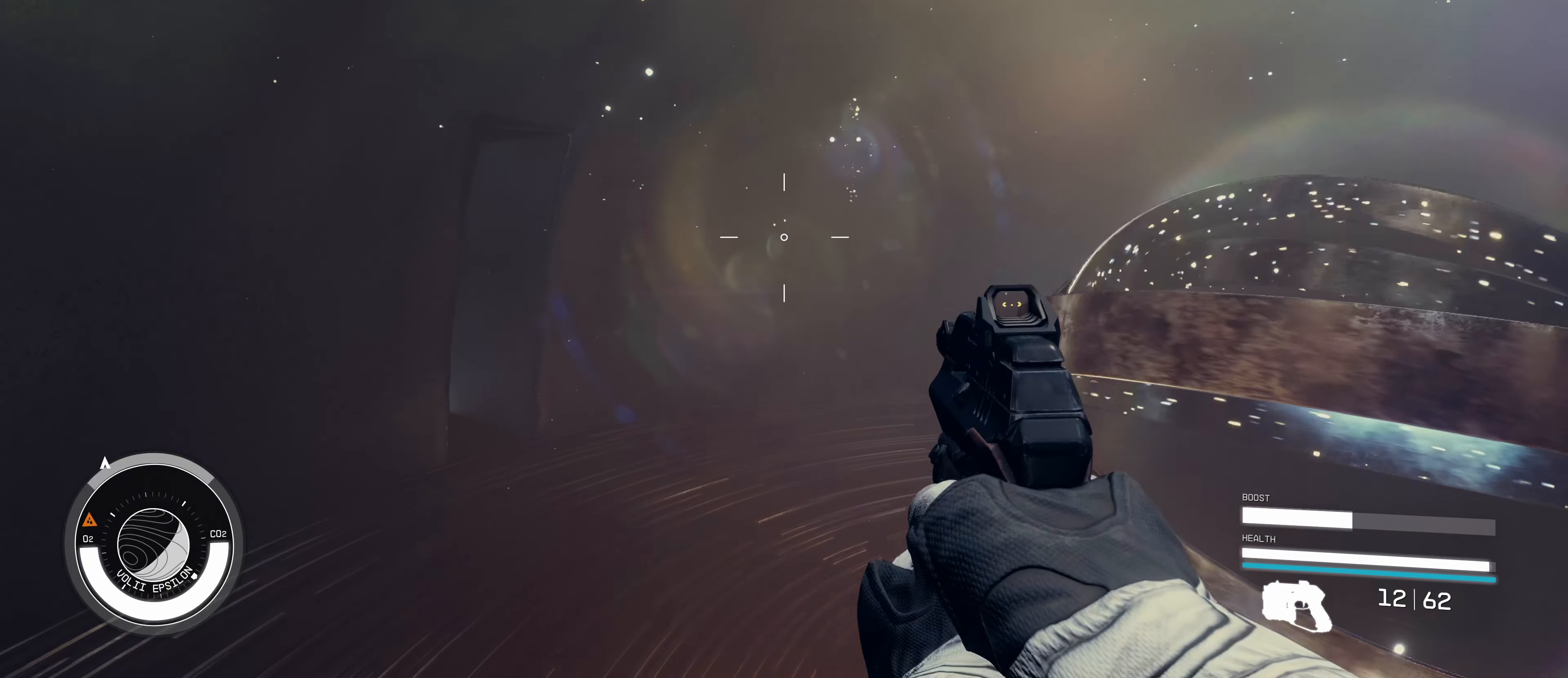
{"keys": ["w"], "mouse": [], "events": []}
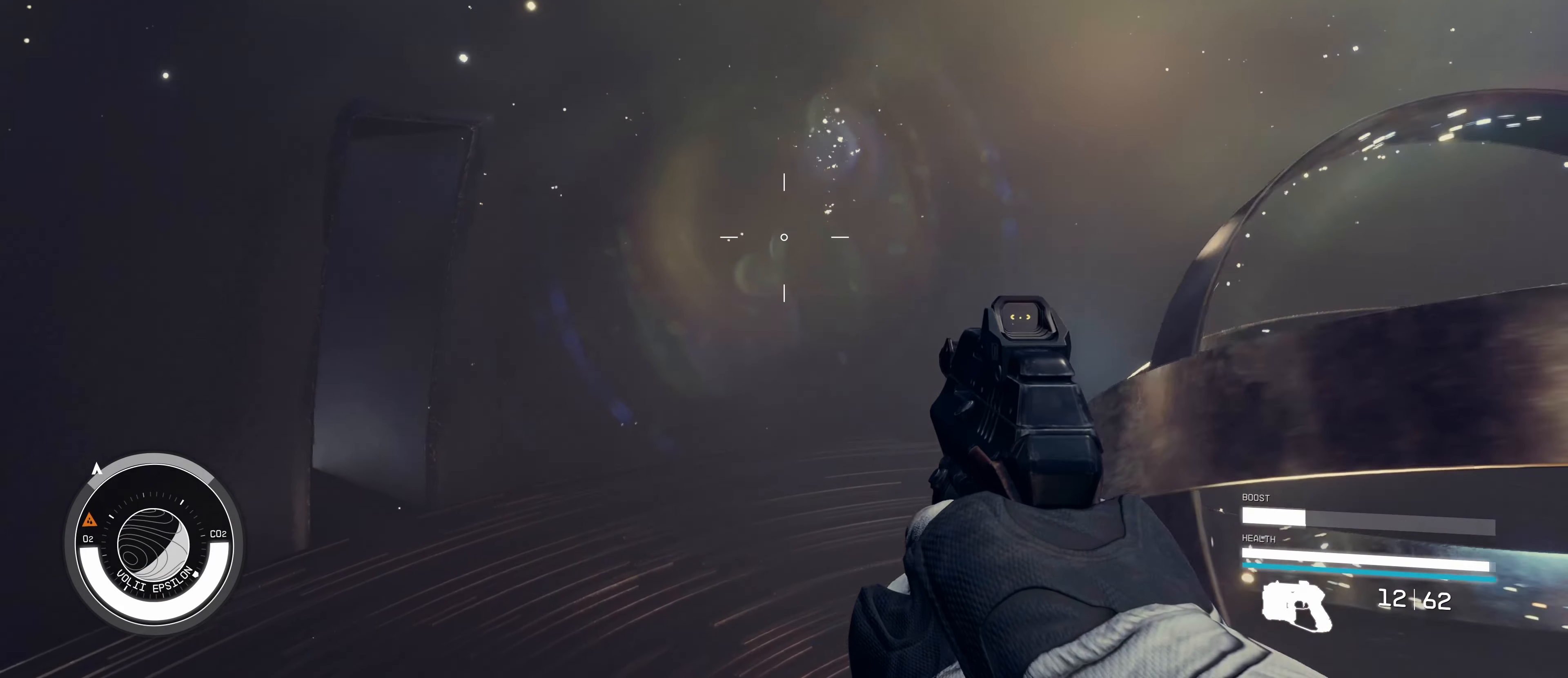
{"keys": ["w"], "mouse": [], "events": [[150, "shift", "down"], [333, "shift", "up"]]}
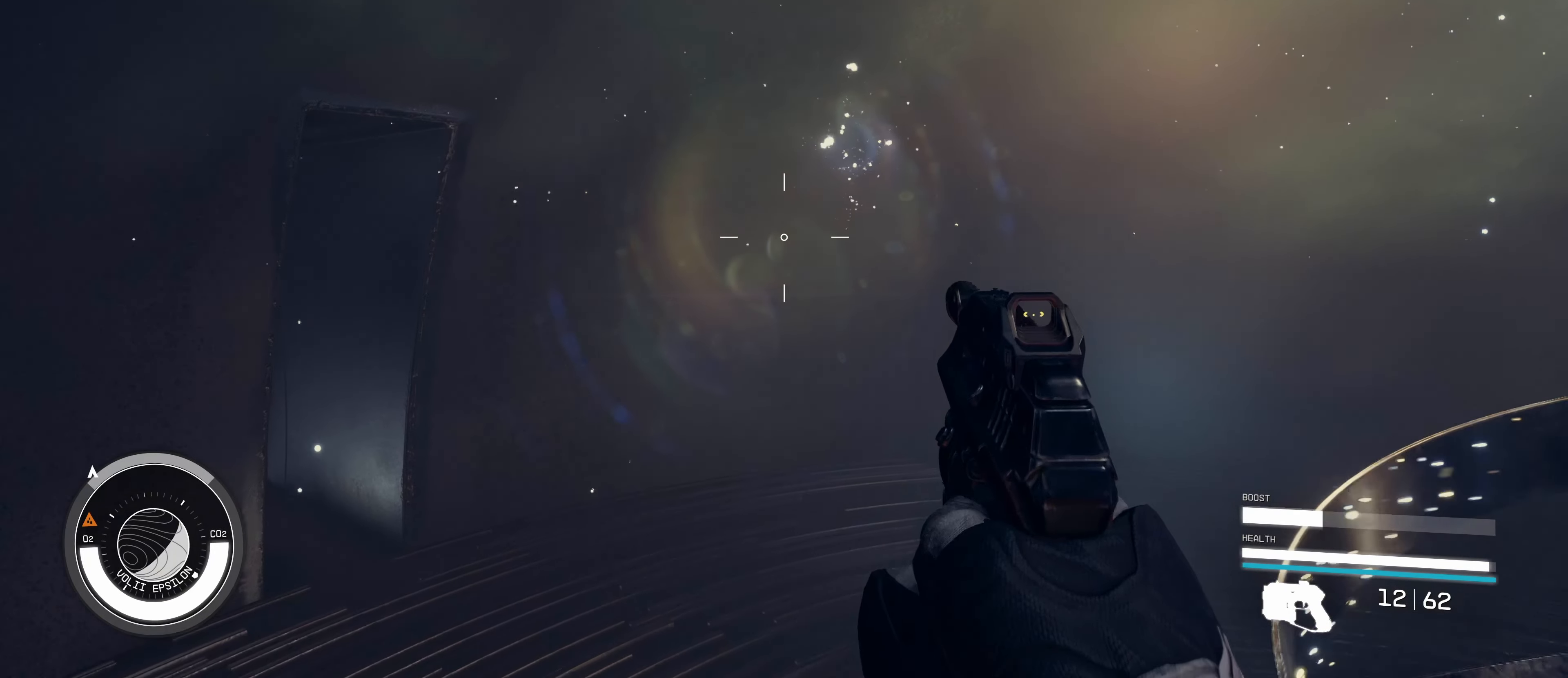
{"keys": ["shift", "w"], "mouse": [], "events": [[450, "shift", "down"]]}
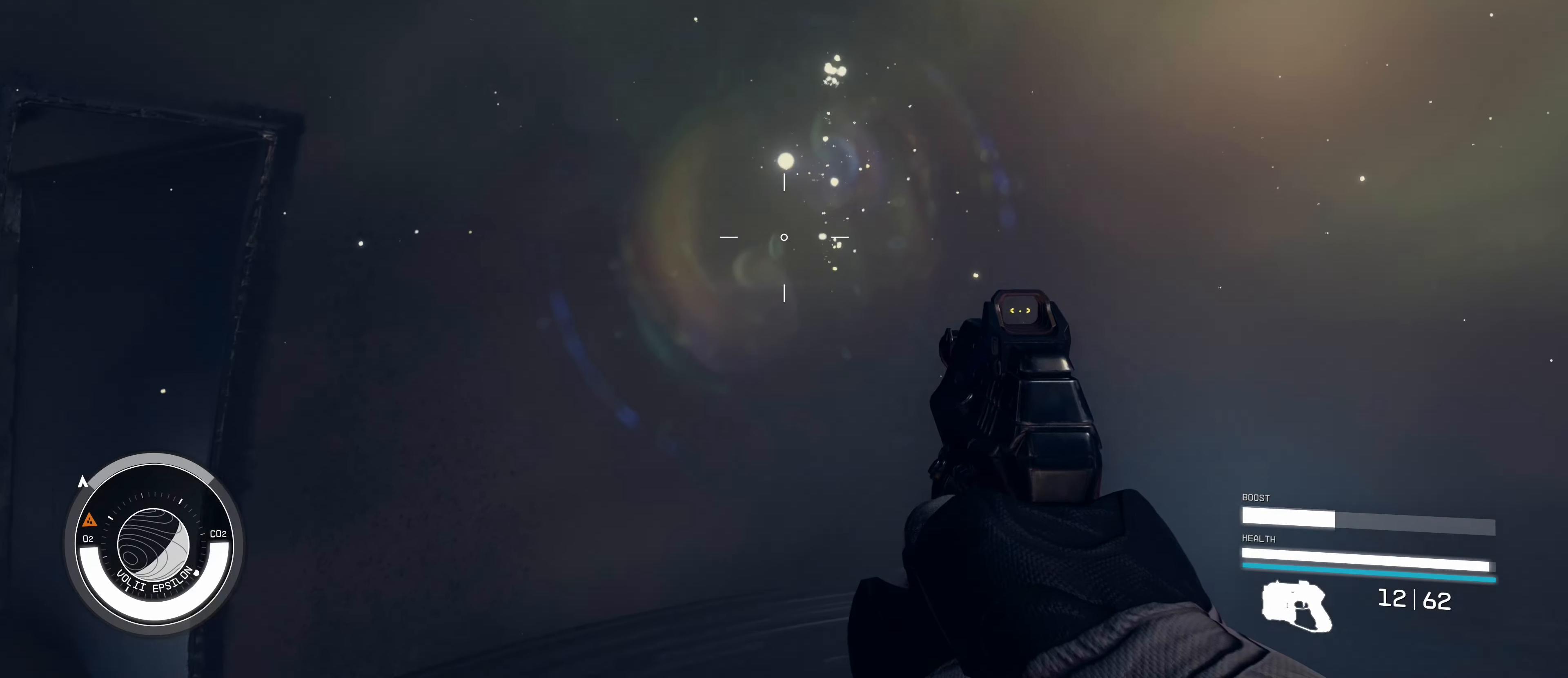
{"keys": ["w"], "mouse": [], "events": [[133, "shift", "up"]]}
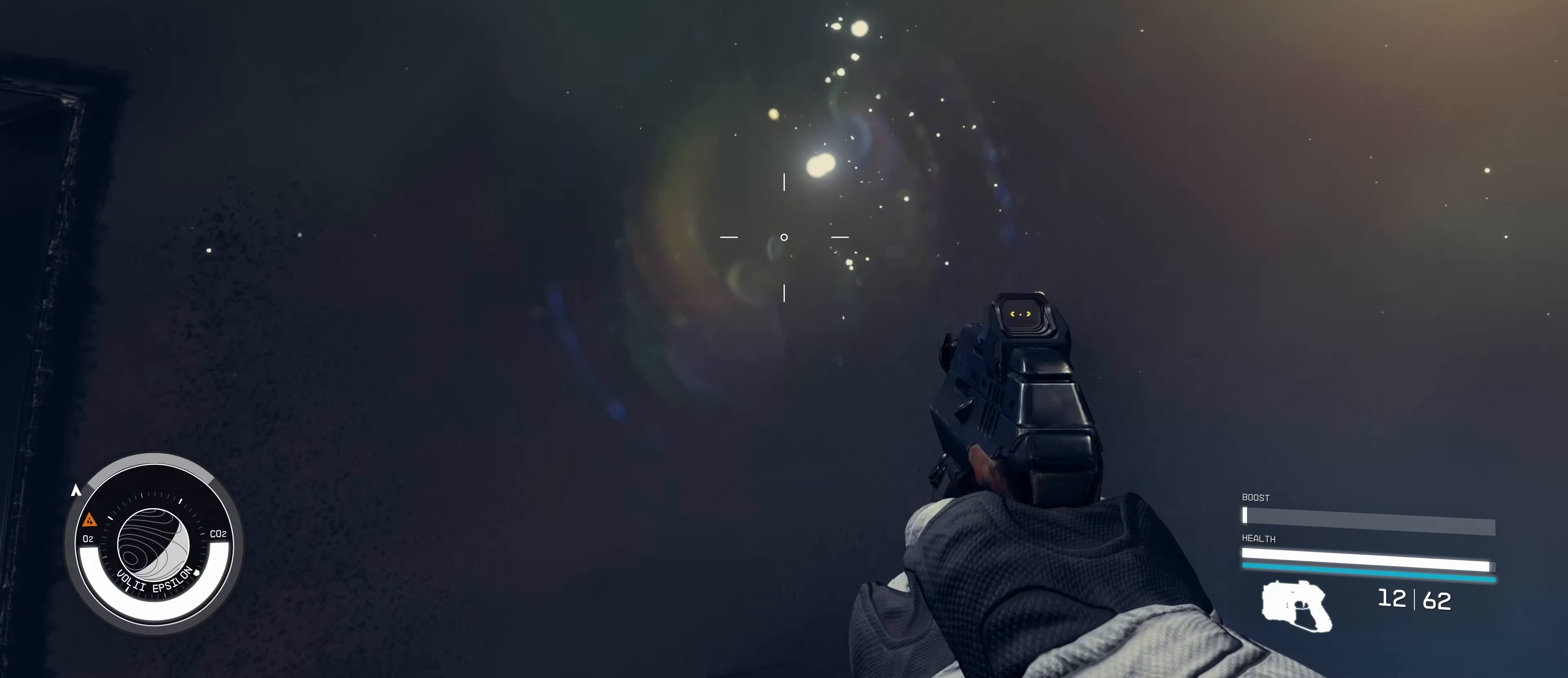
{"keys": ["w"], "mouse": [], "events": []}
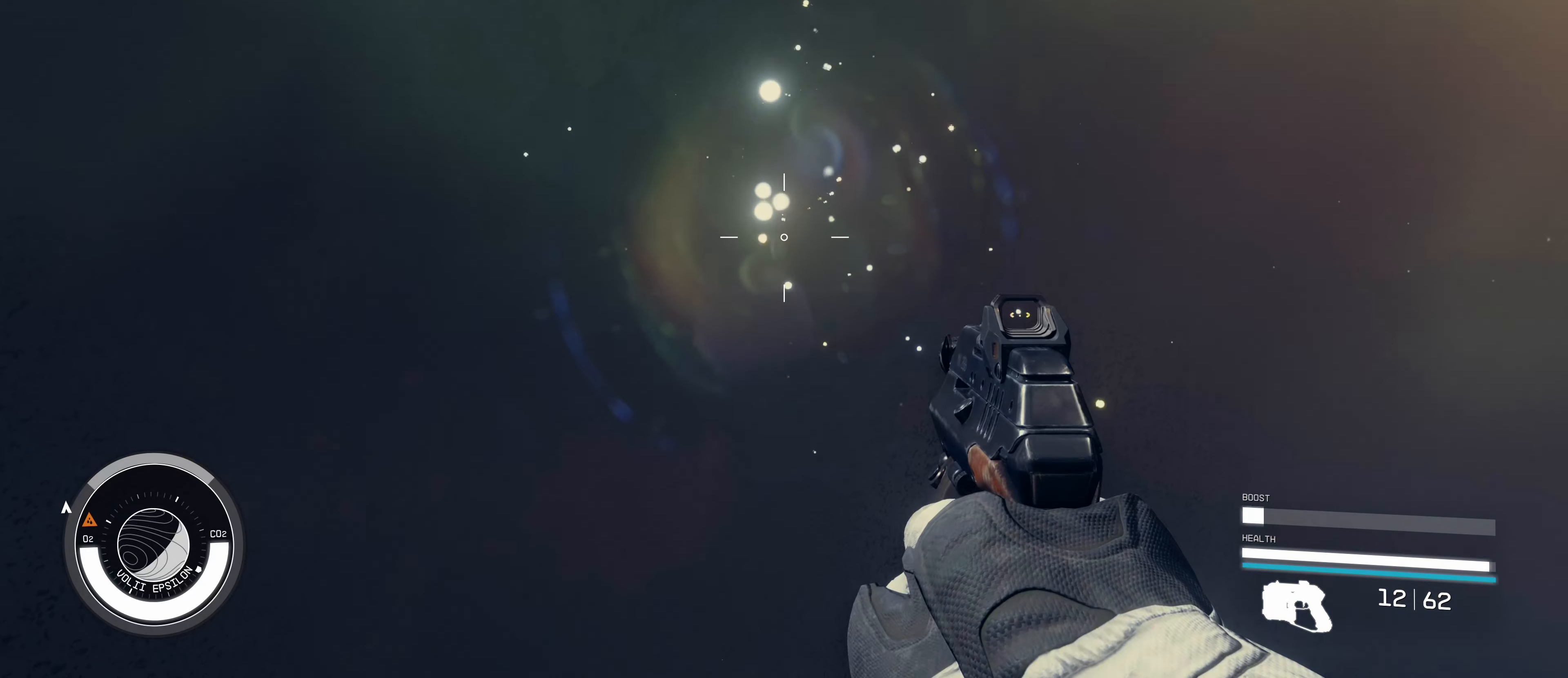
{"keys": ["space", "w"], "mouse": [], "events": [[300, "space", "down"]]}
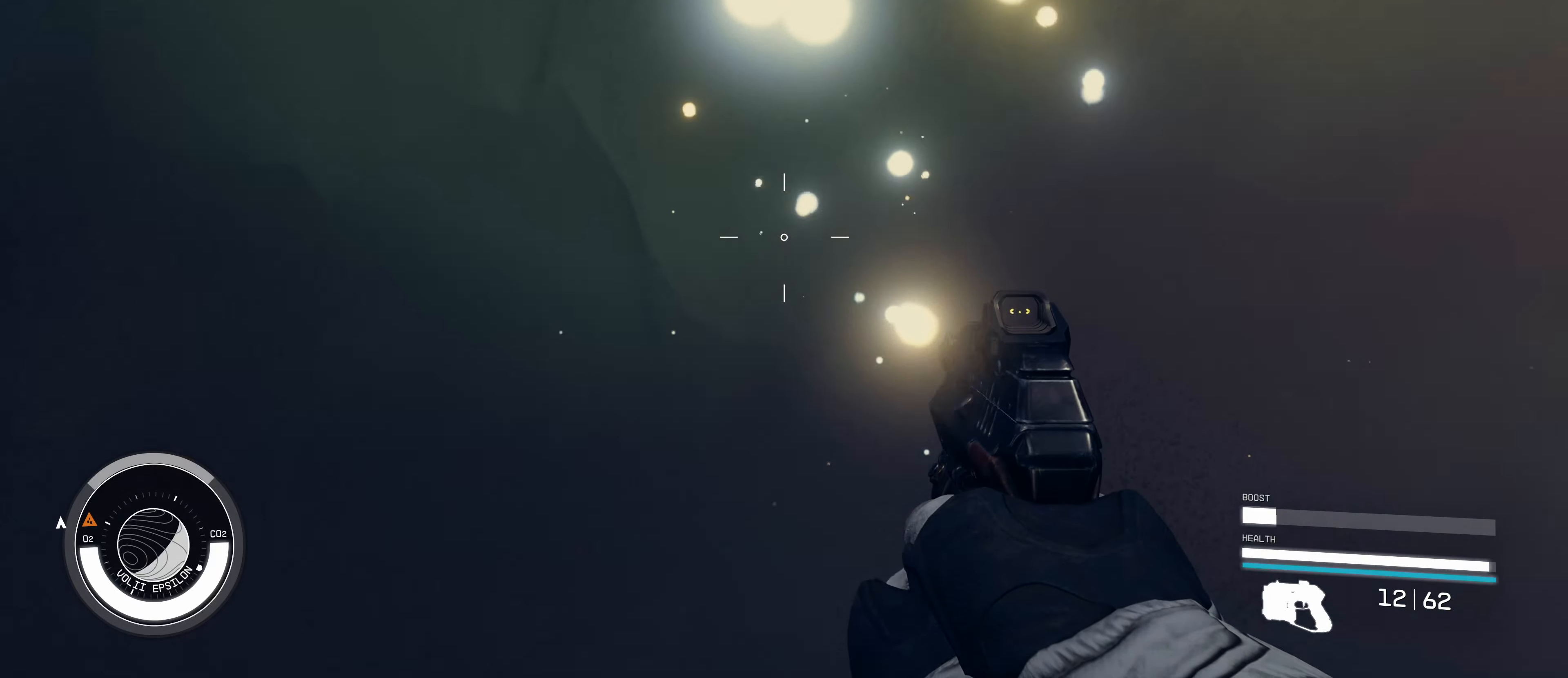
{"keys": [], "mouse": [], "events": [[134, "w", "up"], [467, "space", "up"]]}
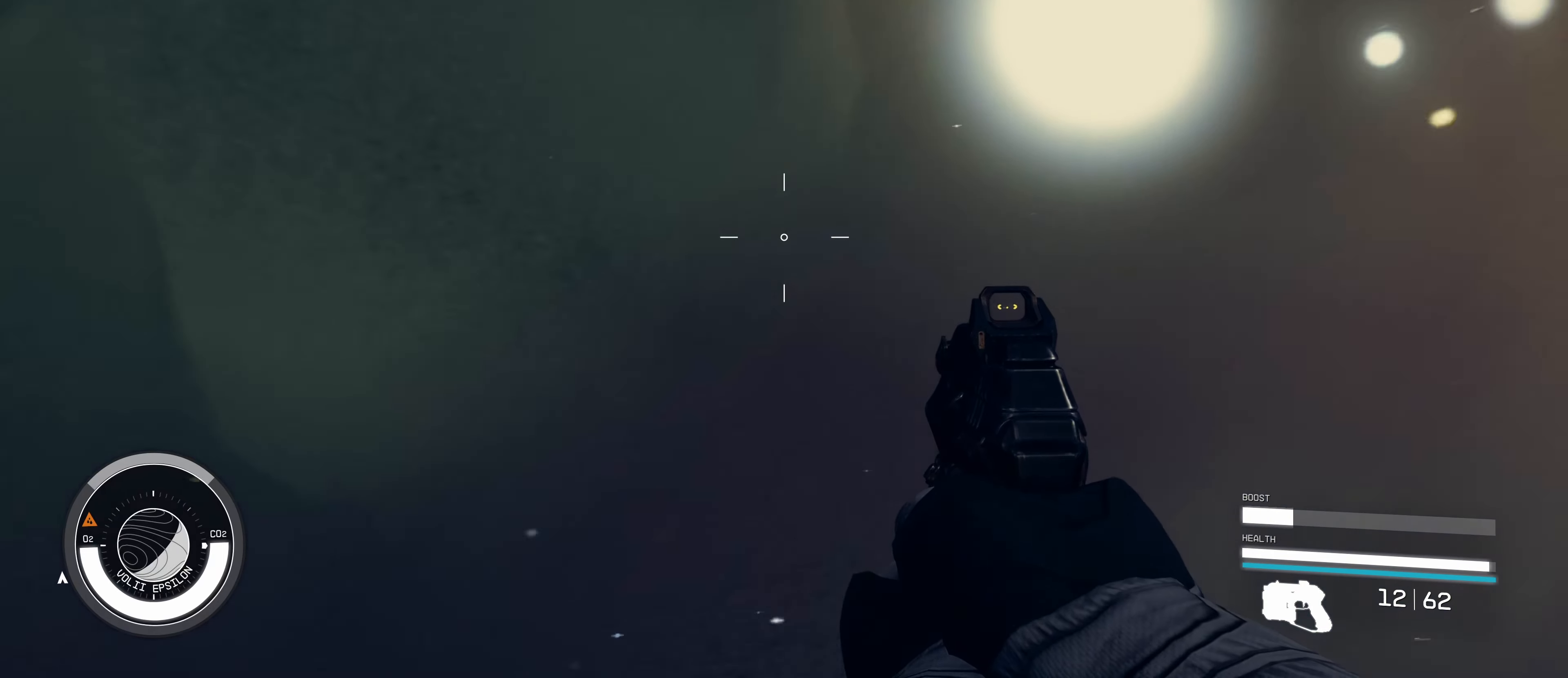
{"keys": ["a"], "mouse": [], "events": [[434, "a", "down"]]}
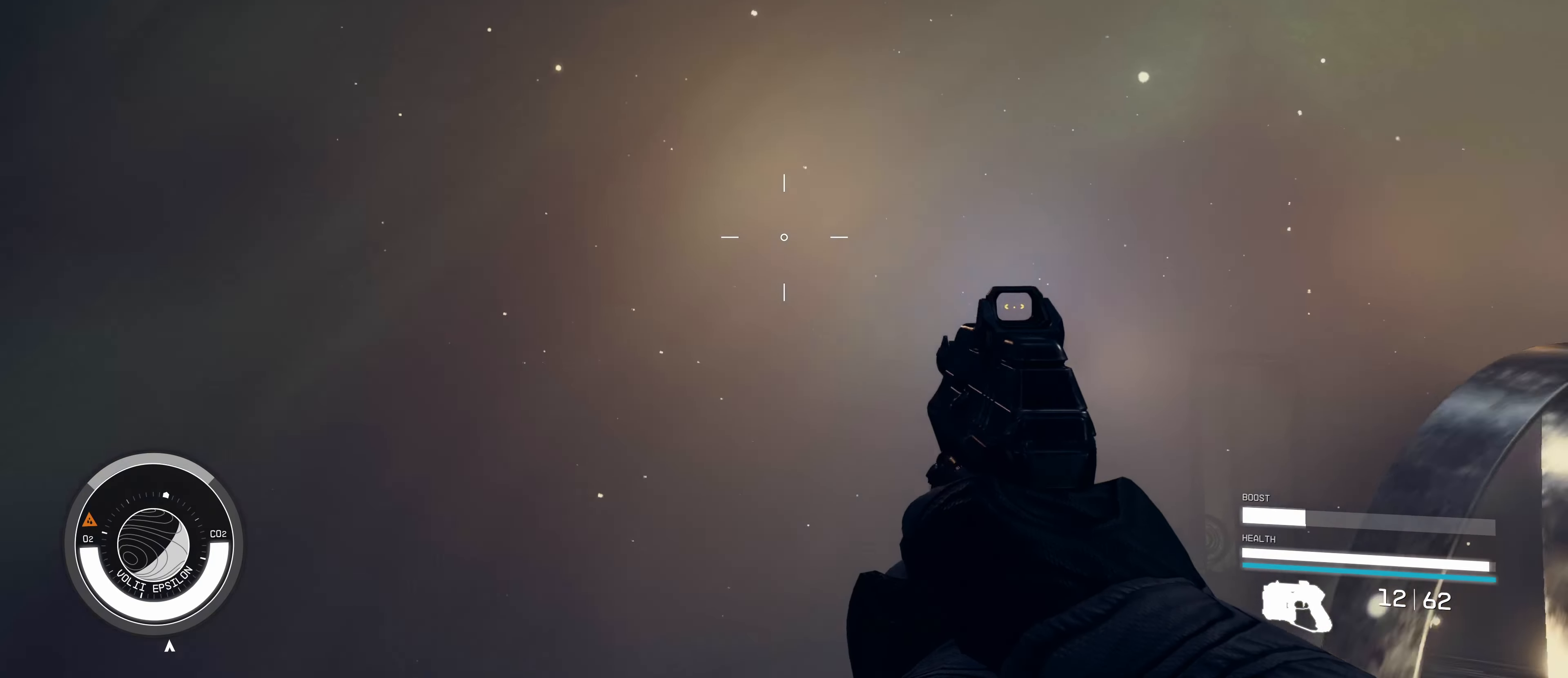
{"keys": ["a", "w"], "mouse": [], "events": [[484, "w", "down"]]}
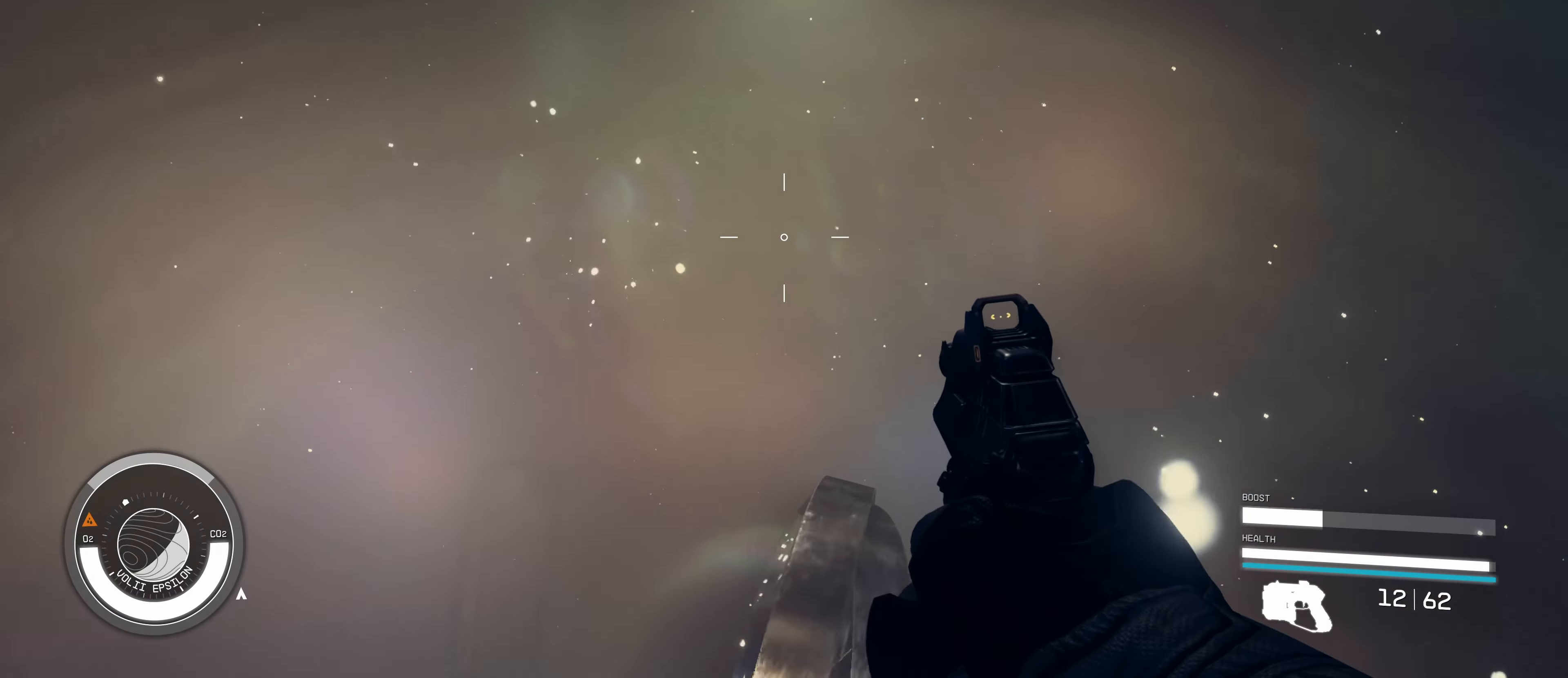
{"keys": ["w"], "mouse": [], "events": [[217, "a", "up"]]}
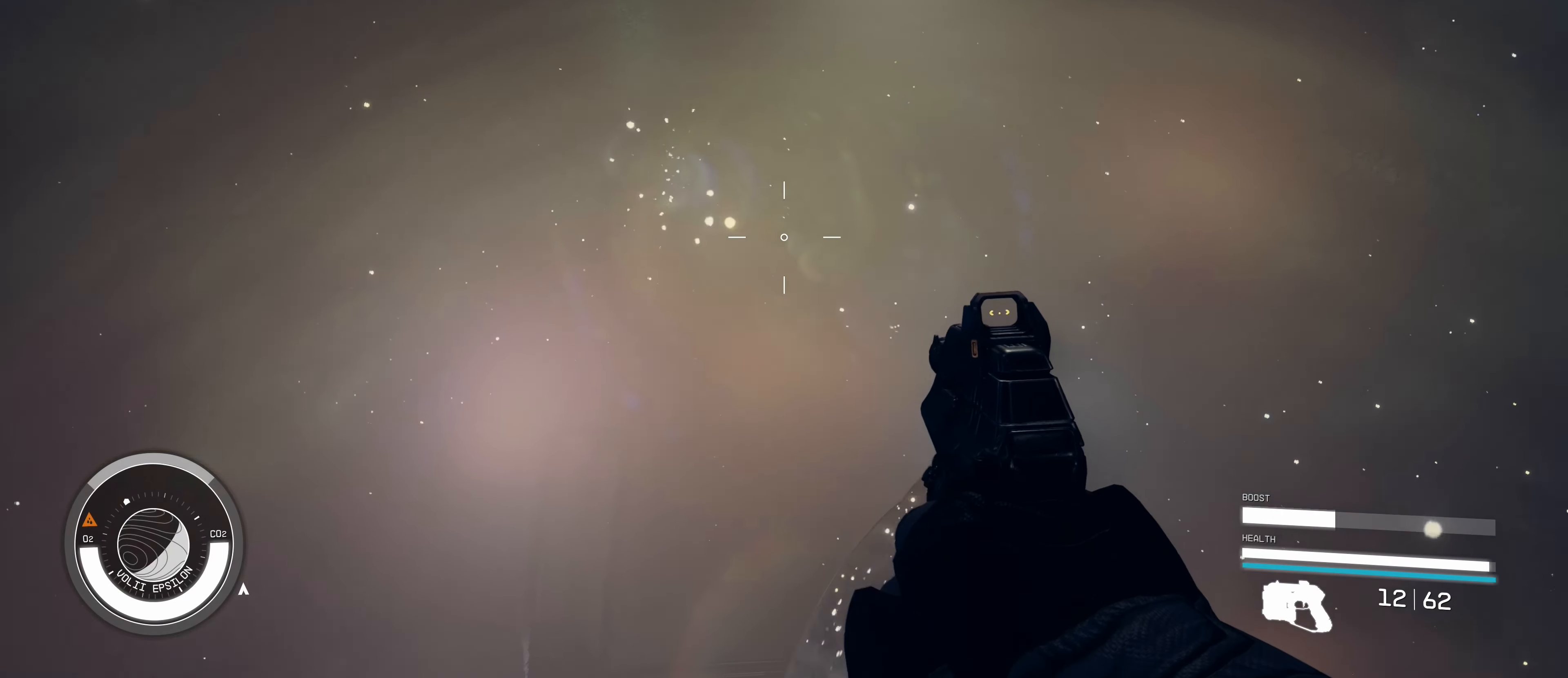
{"keys": ["w"], "mouse": [], "events": []}
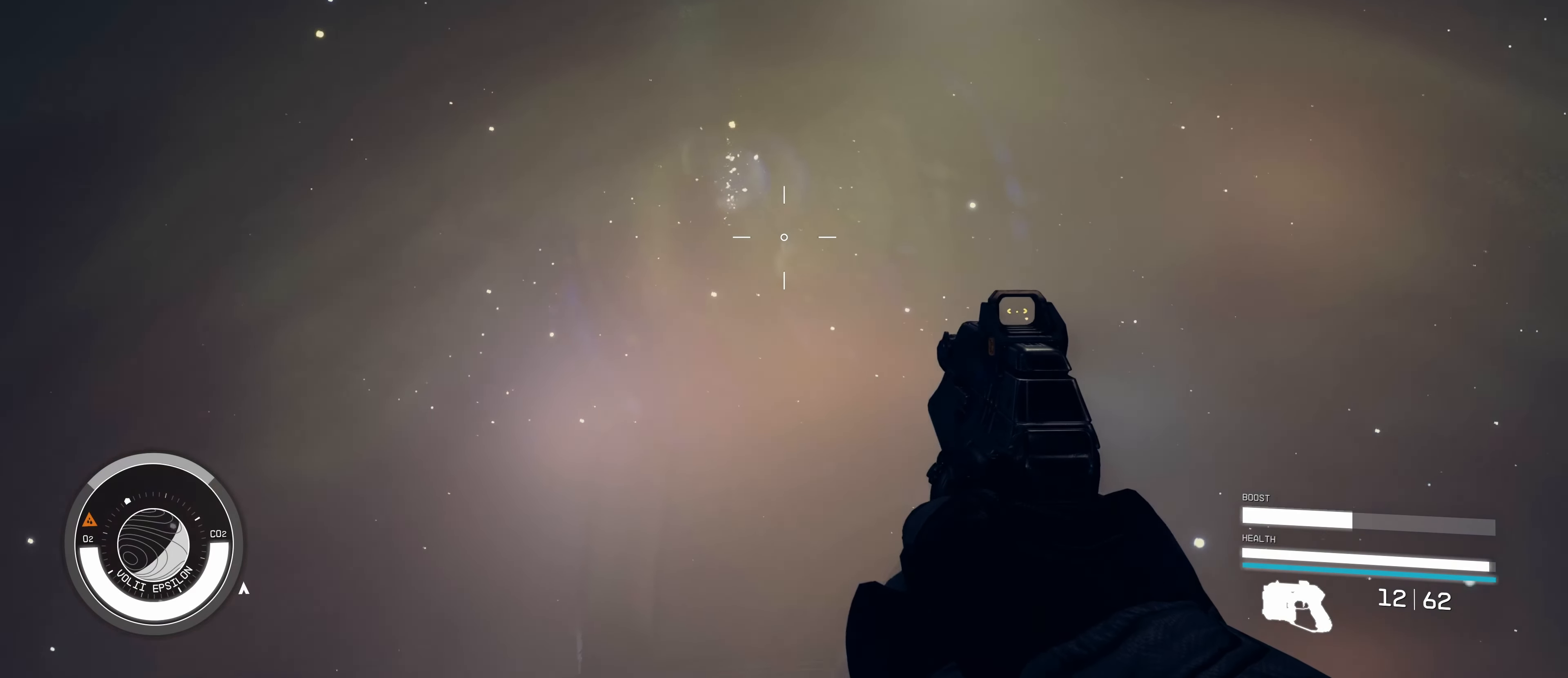
{"keys": ["w"], "mouse": [], "events": []}
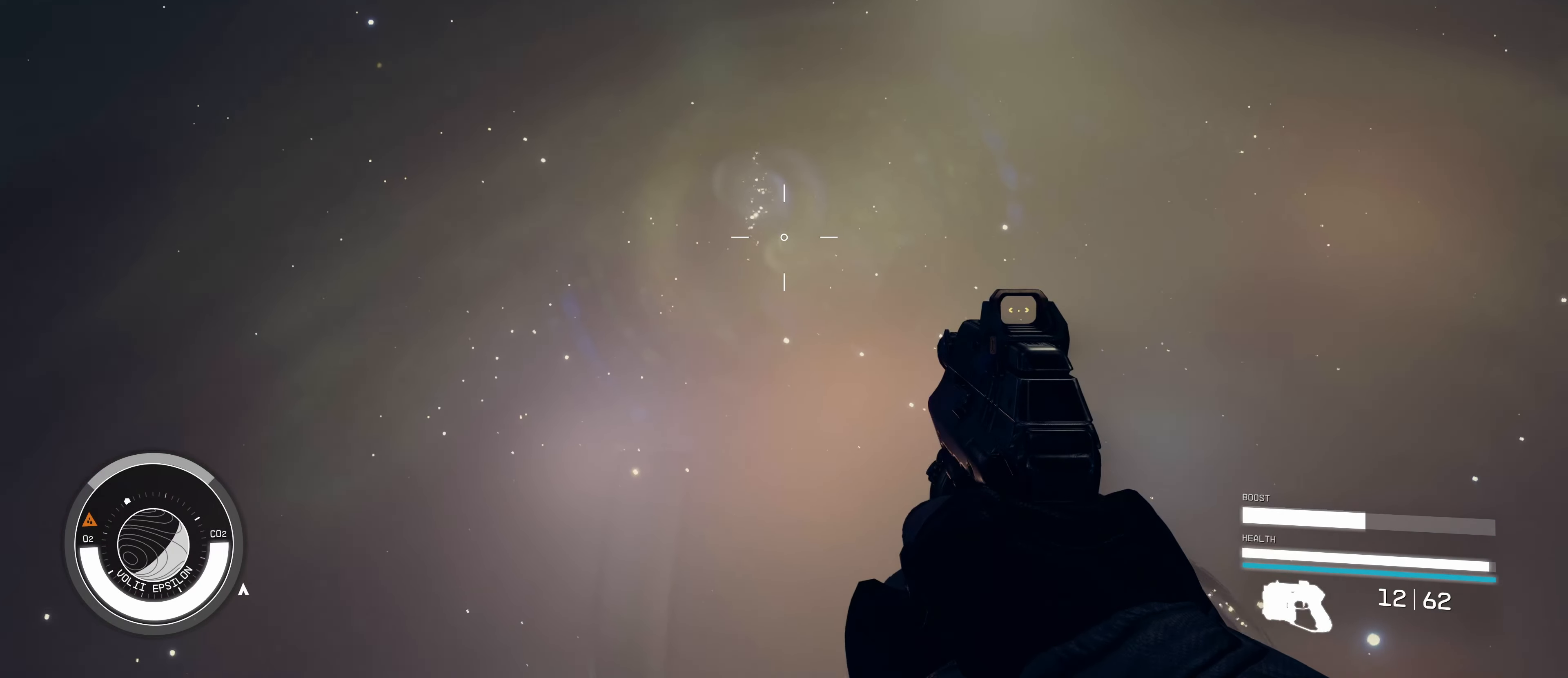
{"keys": ["w"], "mouse": [], "events": []}
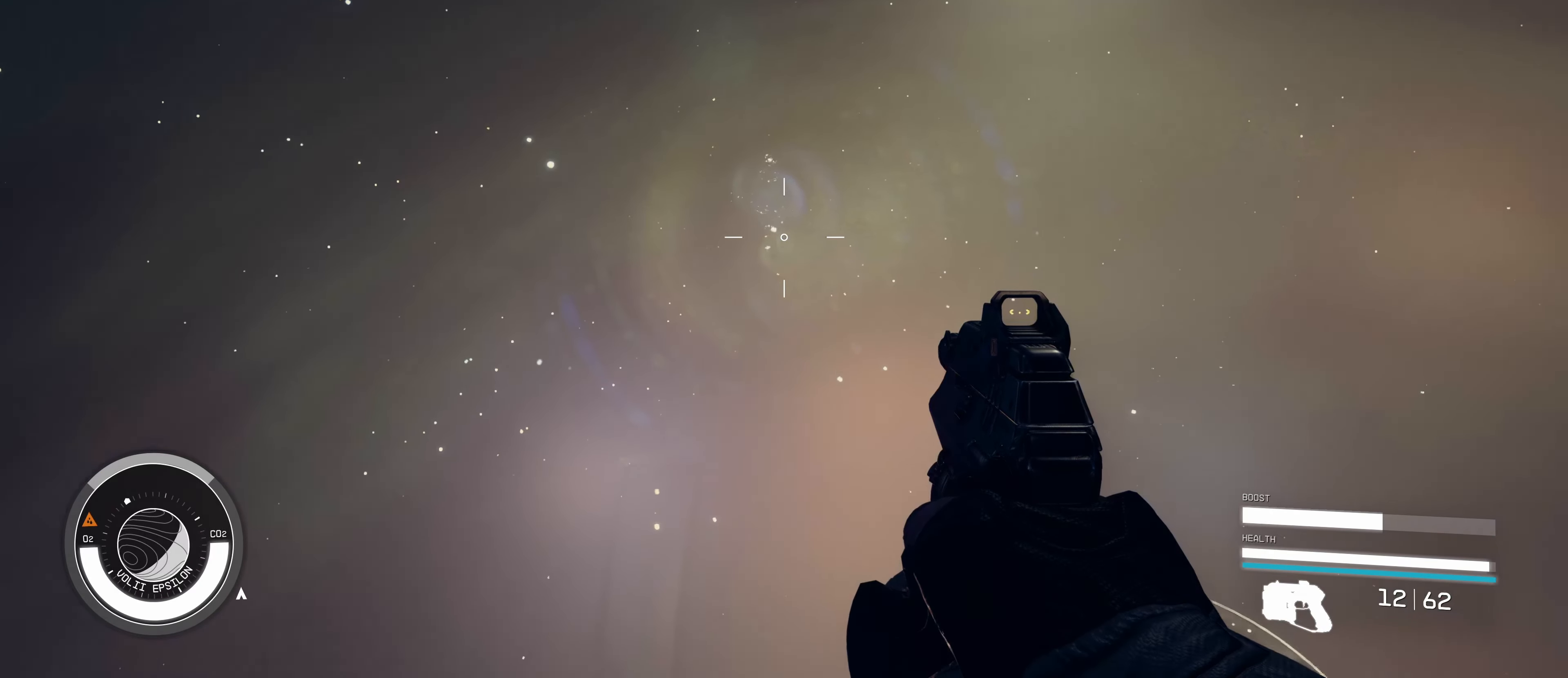
{"keys": ["w"], "mouse": [], "events": []}
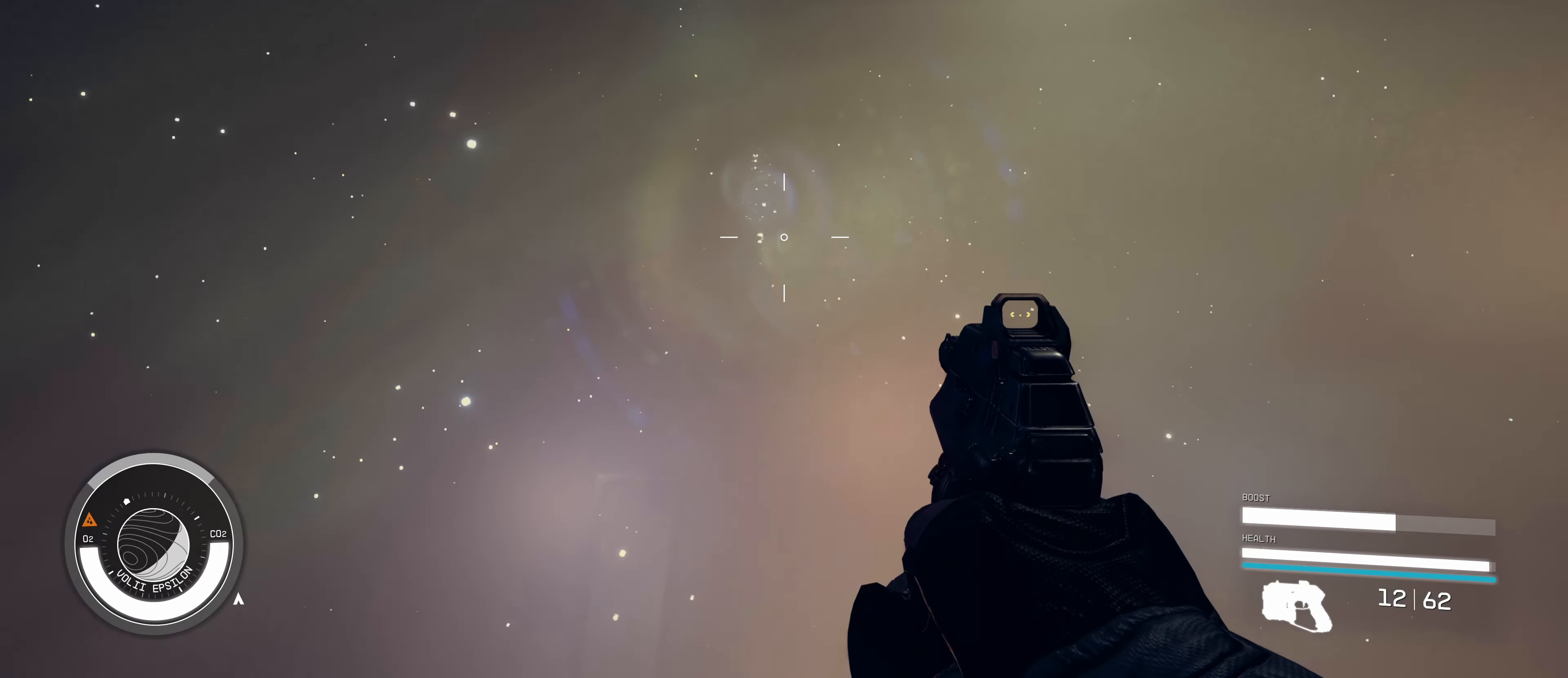
{"keys": ["w"], "mouse": [], "events": [[217, "r", "down"], [350, "r", "up"]]}
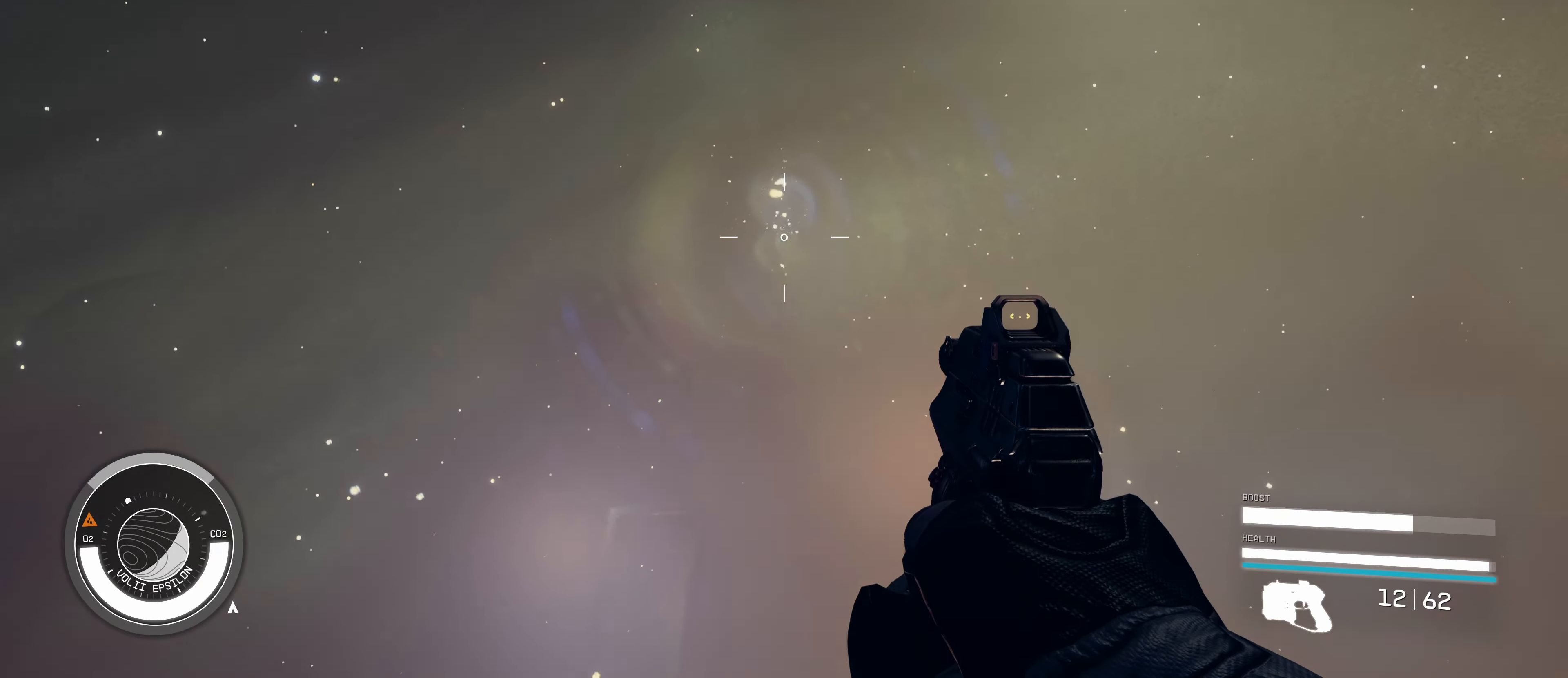
{"keys": ["w"], "mouse": [], "events": []}
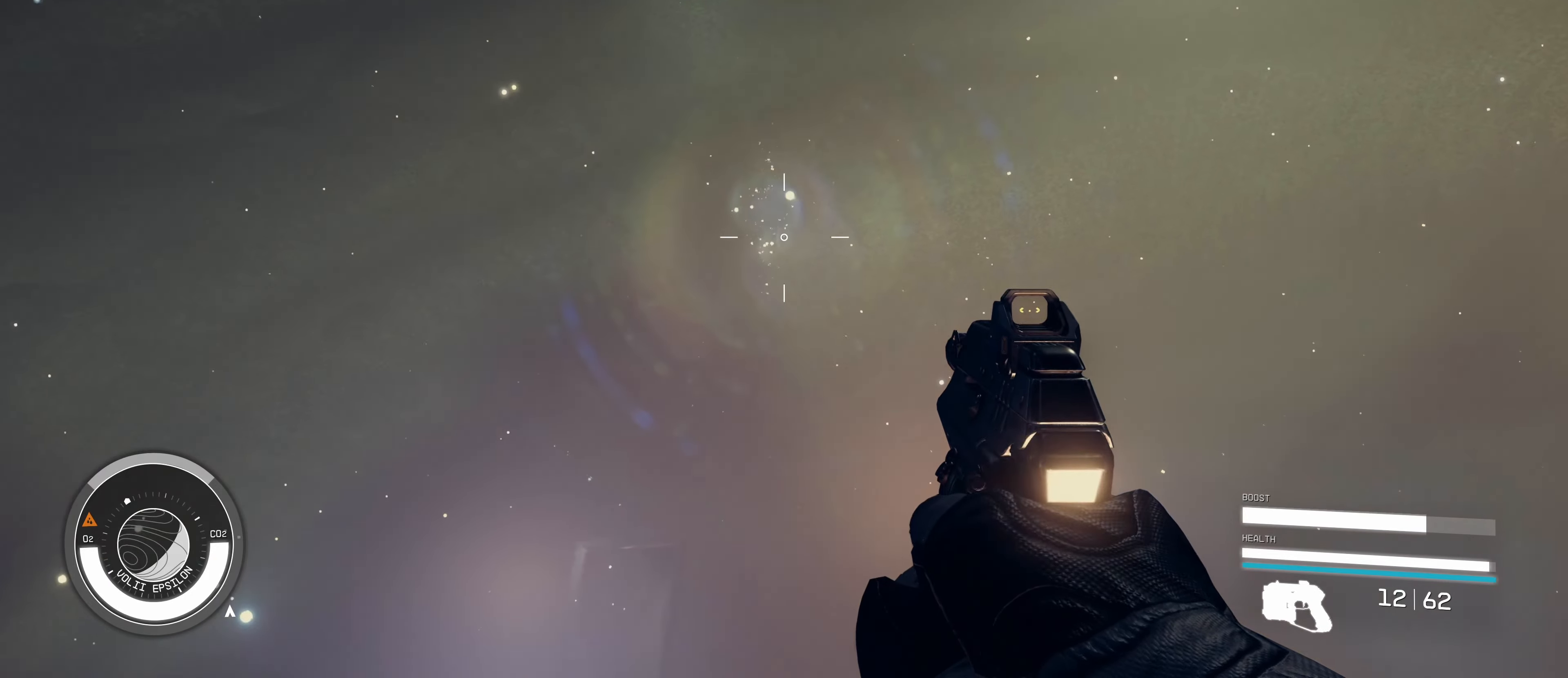
{"keys": ["w"], "mouse": [], "events": []}
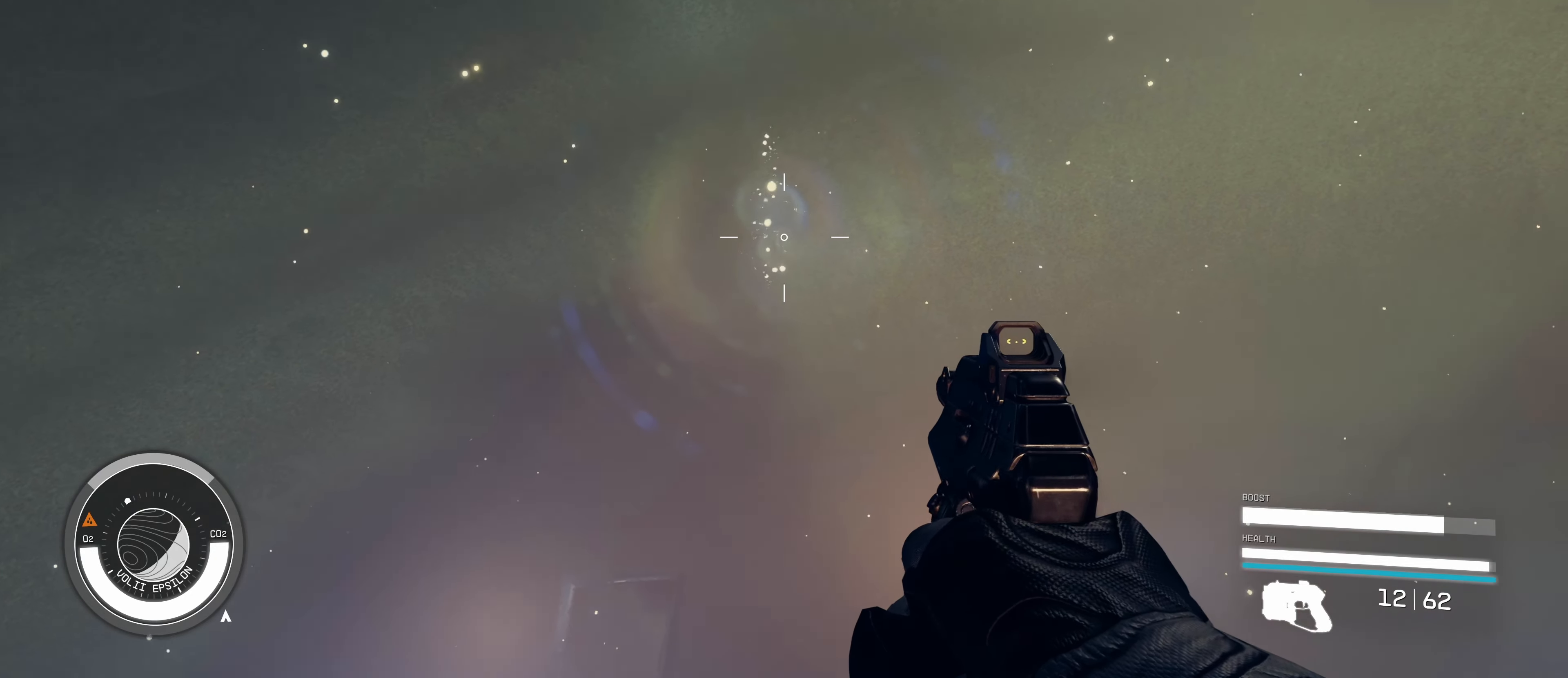
{"keys": ["w"], "mouse": [], "events": []}
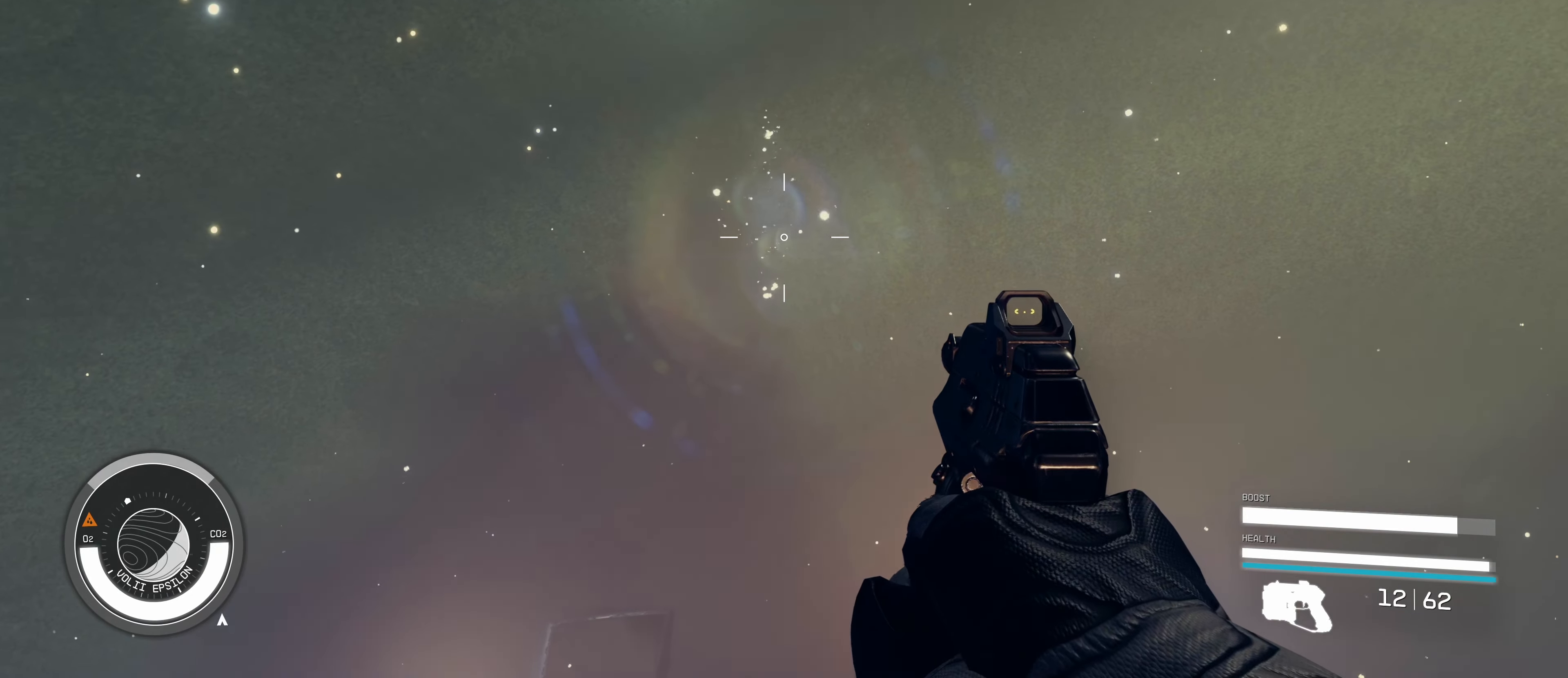
{"keys": ["w"], "mouse": [], "events": [[83, "1", "down"], [233, "1", "up"]]}
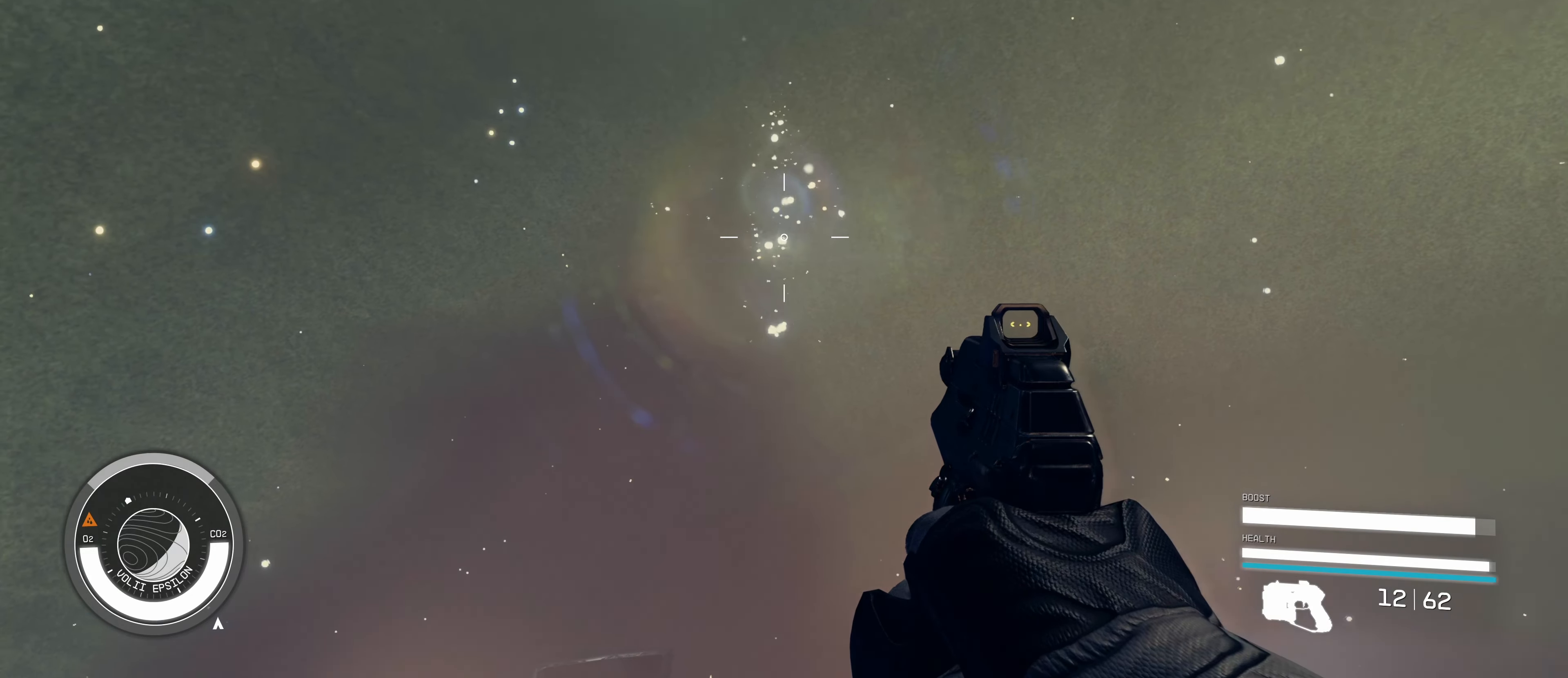
{"keys": ["2", "w"], "mouse": [], "events": [[433, "2", "down"]]}
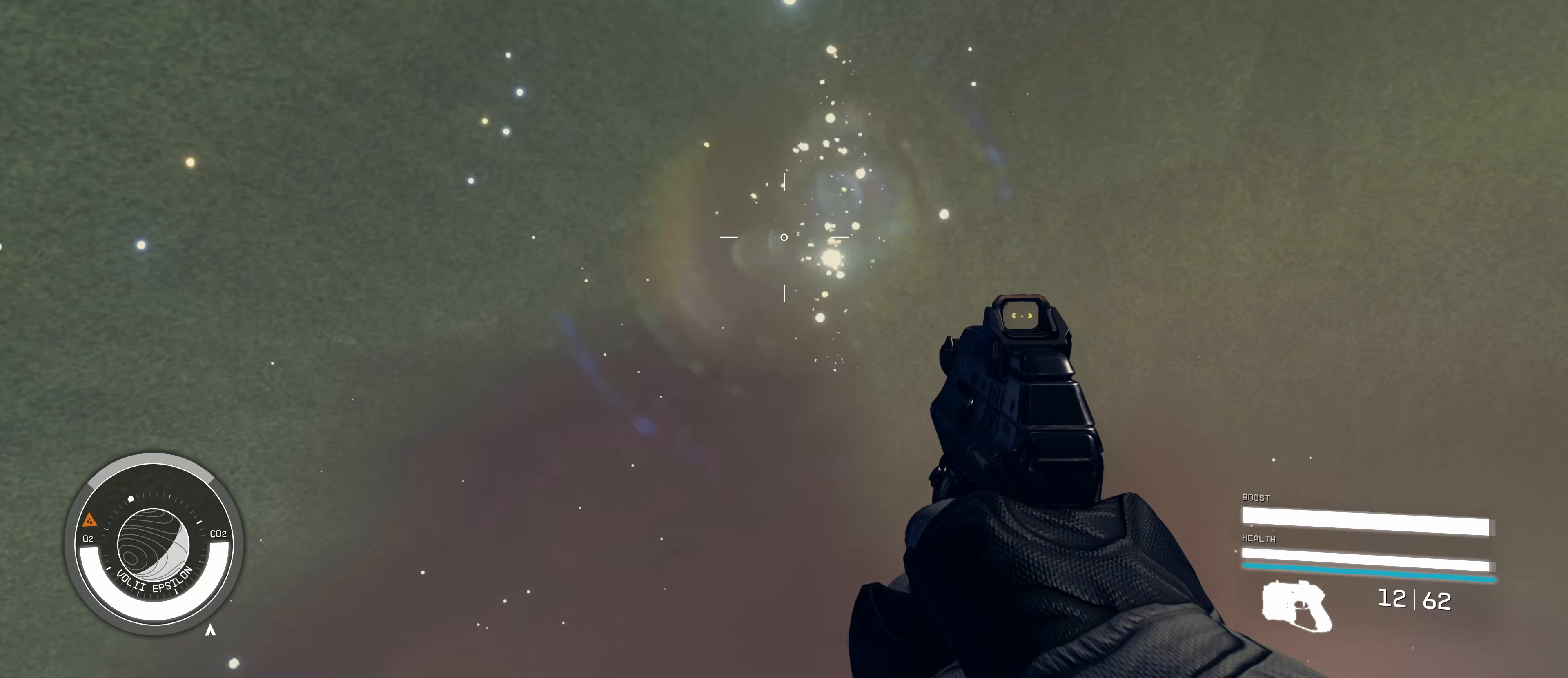
{"keys": ["w"], "mouse": [], "events": [[116, "2", "up"]]}